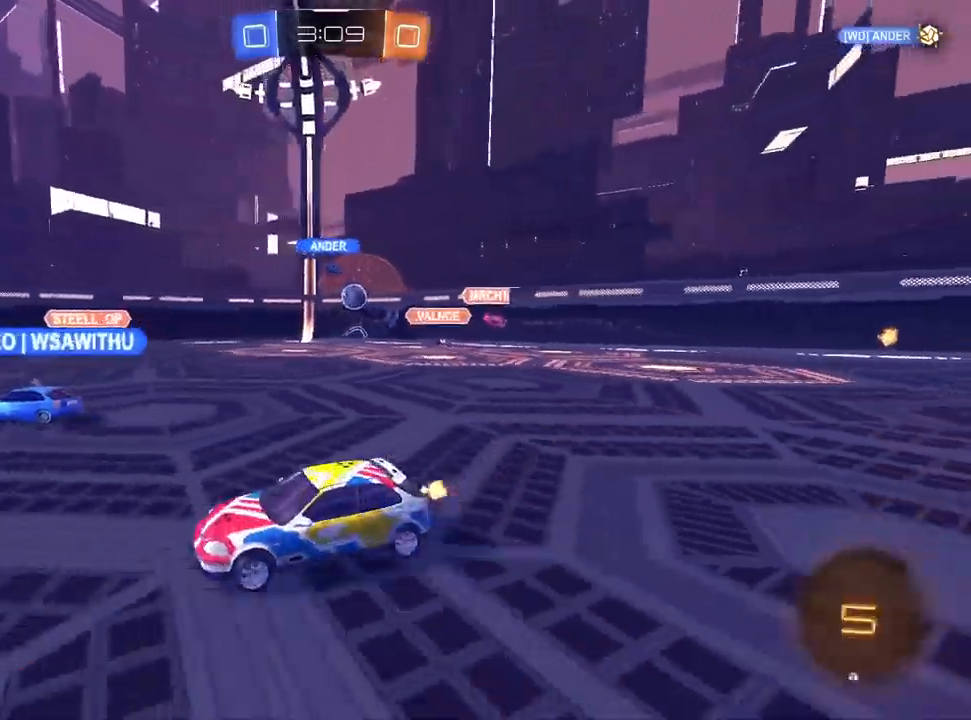
Gameplay with a controller (PlayStation layout); each line is a JSON object with the inputs held at the frame after it (dt_ms = milliseconds from this image to that frame). "events" lists button and stick changes between this image and that frame as [ms after this image, input, new state], when the widget could be followed in between.
{"dt_ms": 500, "buttons": ["R2"], "left_stick": "left", "right_stick": "center", "events": [[300, "left_stick", "left"]]}
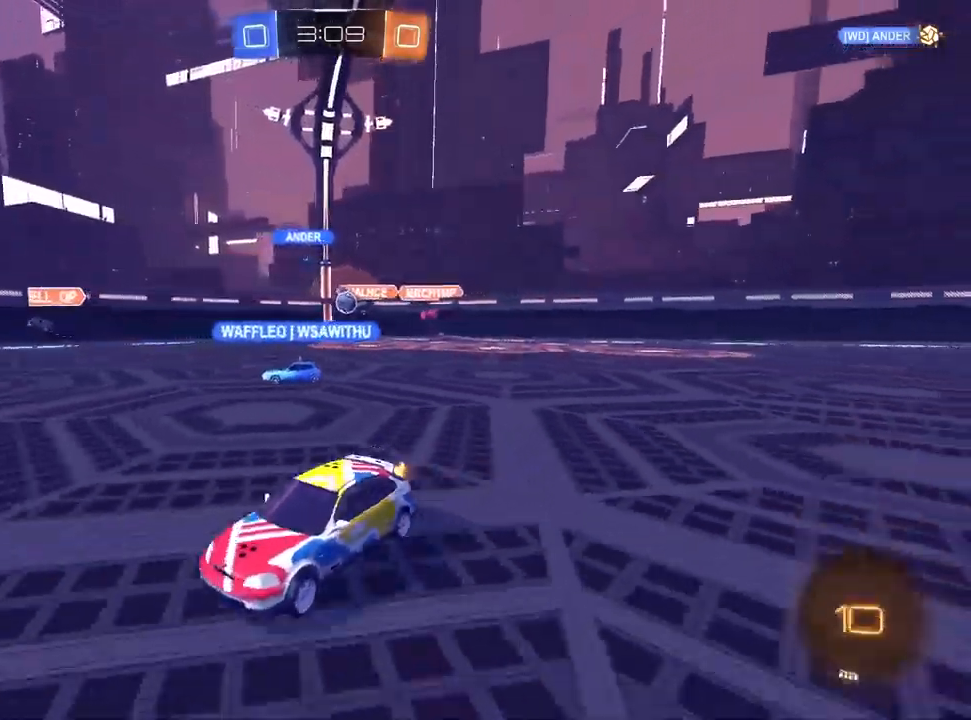
{"dt_ms": 500, "buttons": ["R2"], "left_stick": "center", "right_stick": "center", "events": [[117, "left_stick", "center"]]}
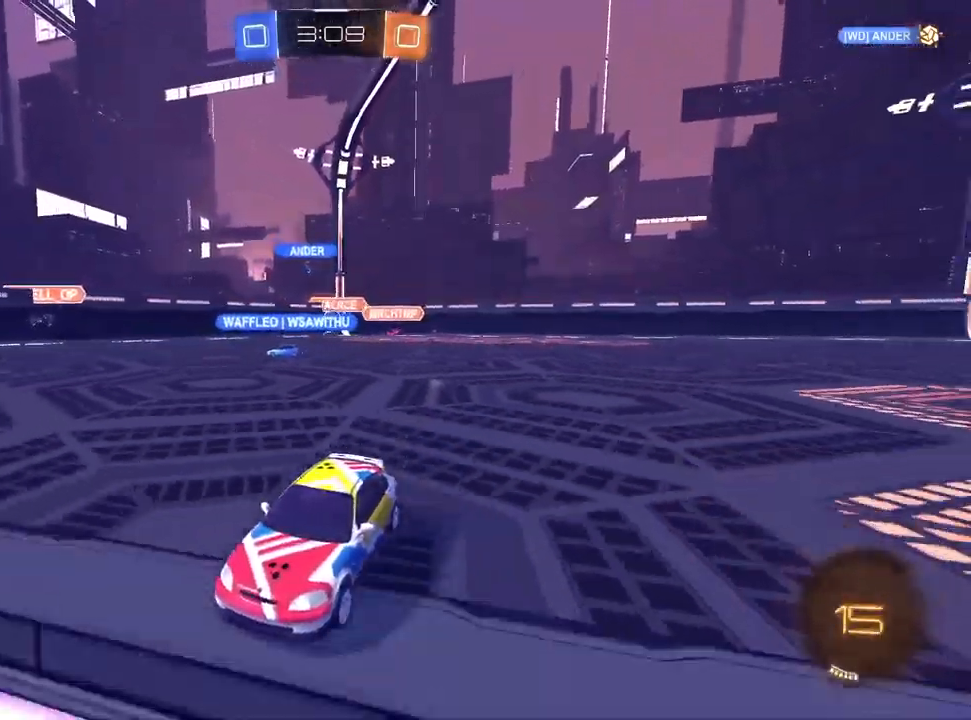
{"dt_ms": 500, "buttons": ["R2"], "left_stick": "up-right", "right_stick": "center", "events": [[17, "left_stick", "up-right"], [83, "left_stick", "center"], [250, "left_stick", "up-right"], [333, "SQUARE", "down"], [450, "SQUARE", "up"]]}
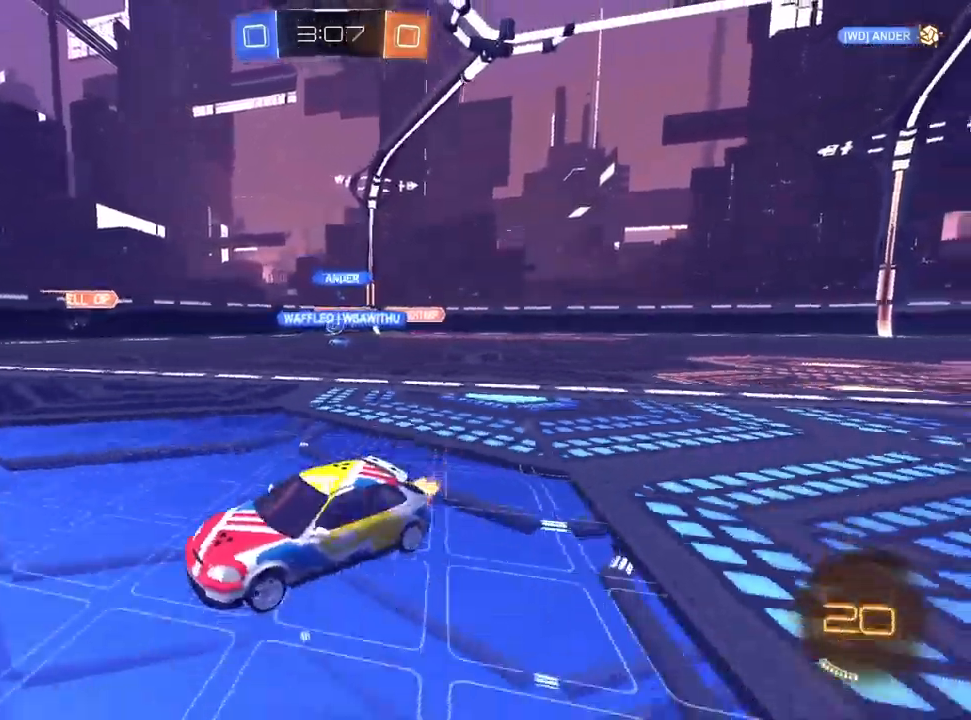
{"dt_ms": 500, "buttons": ["R2"], "left_stick": "center", "right_stick": "center", "events": [[233, "left_stick", "center"], [300, "left_stick", "up-right"], [500, "left_stick", "center"]]}
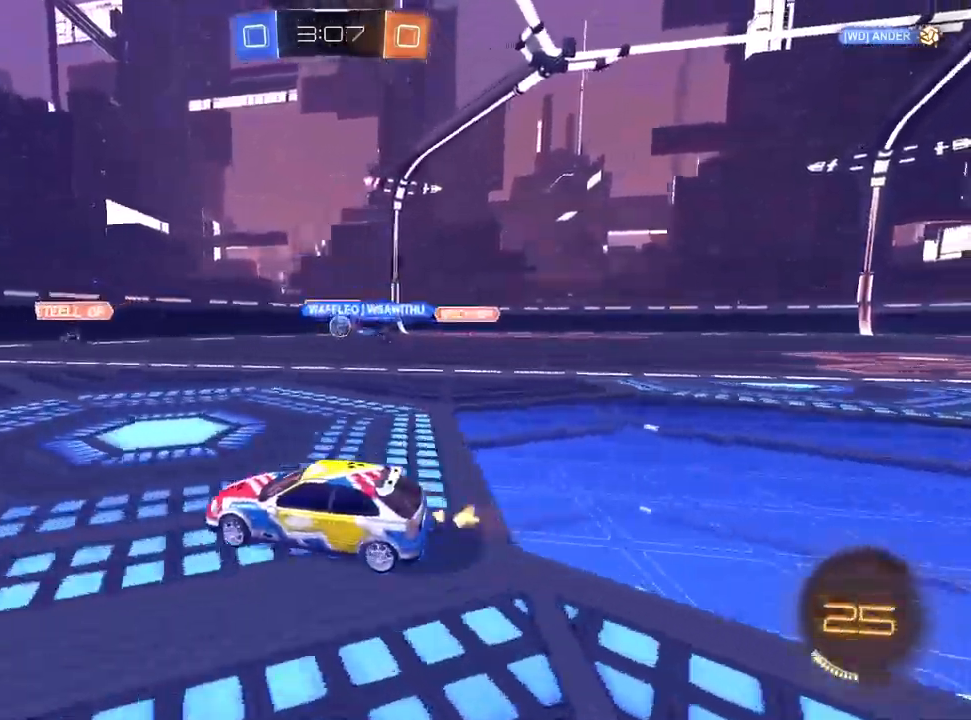
{"dt_ms": 500, "buttons": ["R2"], "left_stick": "up-right", "right_stick": "center", "events": [[100, "left_stick", "up-right"]]}
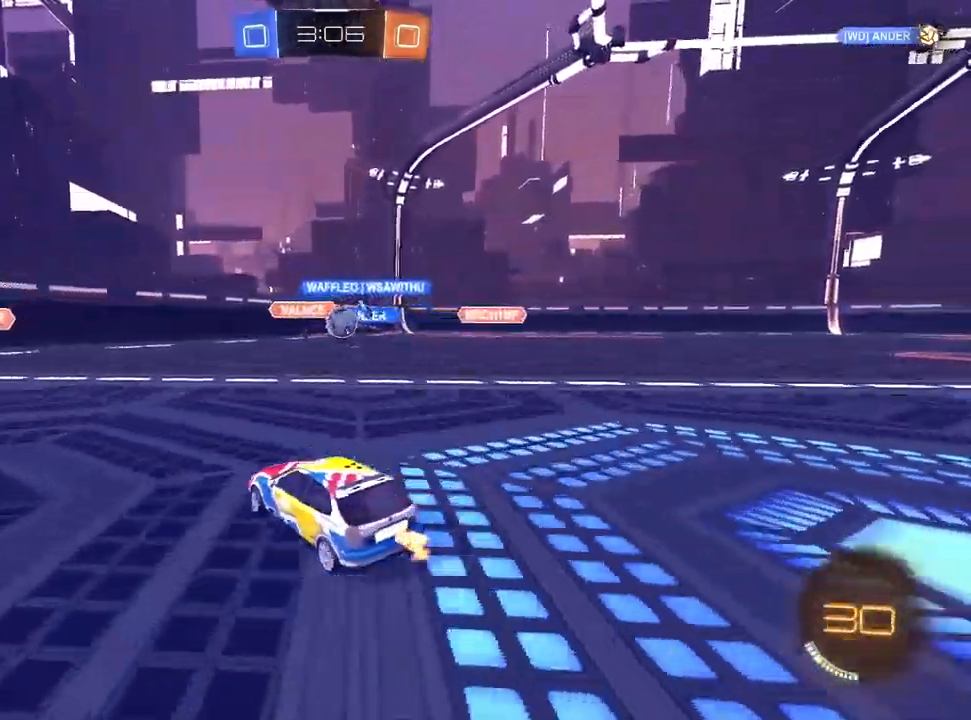
{"dt_ms": 500, "buttons": ["L1", "R2"], "left_stick": "center", "right_stick": "center", "events": [[150, "left_stick", "center"], [200, "left_stick", "down-left"], [350, "L1", "down"], [350, "left_stick", "right"], [433, "left_stick", "center"]]}
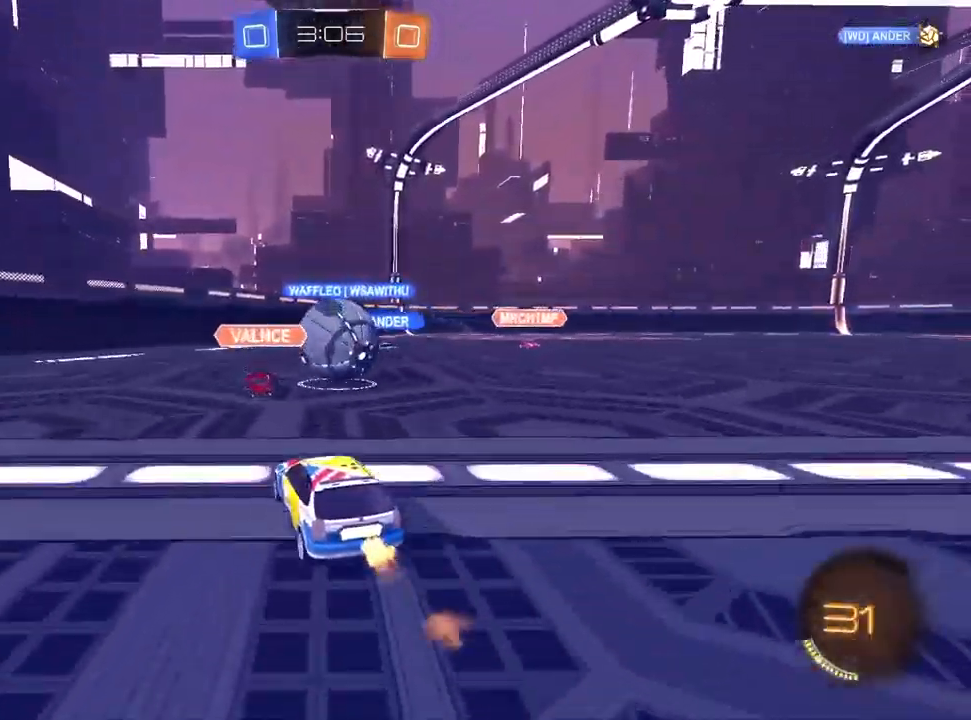
{"dt_ms": 500, "buttons": ["R1", "R2"], "left_stick": "down-left", "right_stick": "center", "events": [[17, "CROSS", "down"], [17, "left_stick", "right"], [200, "CROSS", "up"], [283, "R1", "down"], [283, "left_stick", "down-right"], [333, "L1", "up"], [433, "left_stick", "down-left"]]}
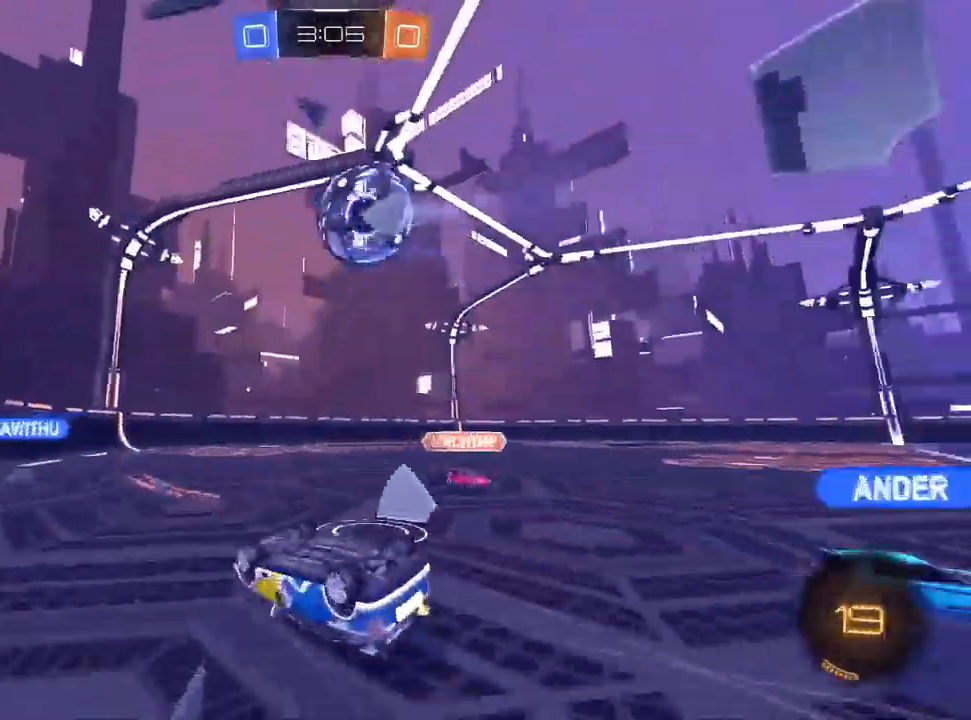
{"dt_ms": 500, "buttons": ["R2"], "left_stick": "up-right", "right_stick": "center", "events": [[83, "left_stick", "up-left"], [233, "left_stick", "up-right"], [367, "left_stick", "center"], [400, "R1", "up"], [467, "left_stick", "up-right"]]}
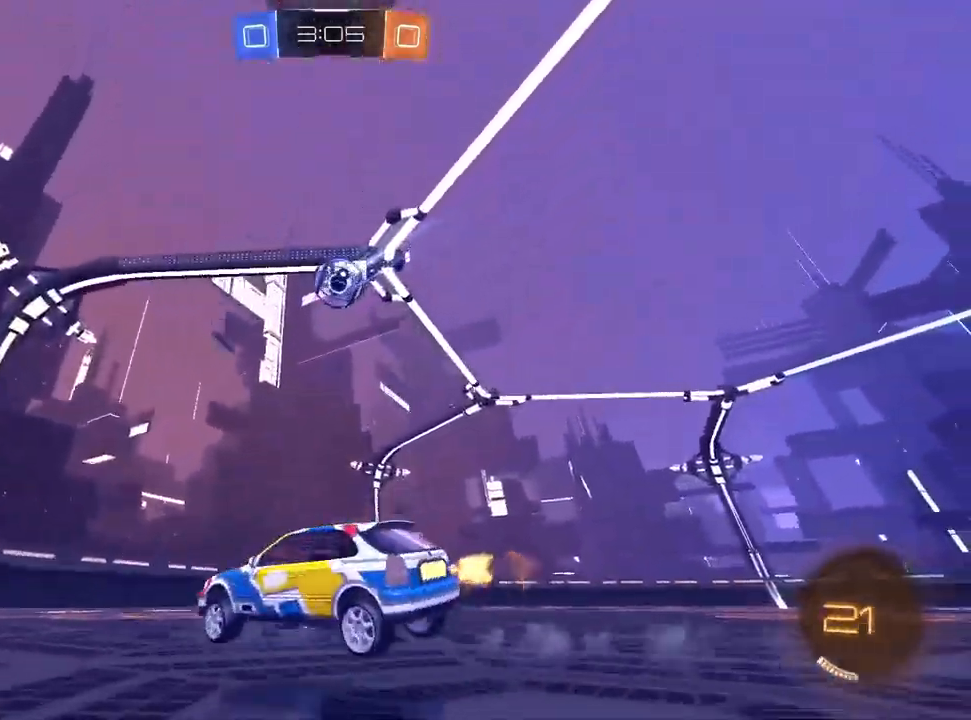
{"dt_ms": 500, "buttons": ["R2"], "left_stick": "up-right", "right_stick": "center", "events": [[333, "left_stick", "center"], [483, "left_stick", "up-right"]]}
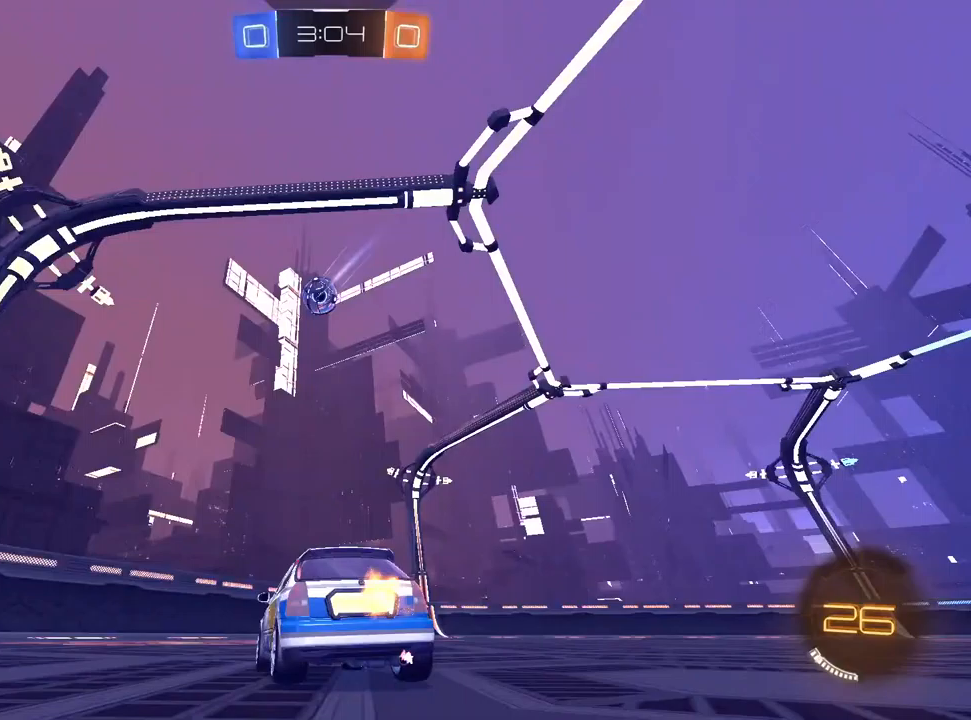
{"dt_ms": 500, "buttons": ["R2"], "left_stick": "up-right", "right_stick": "center", "events": [[150, "left_stick", "center"], [433, "left_stick", "up-right"]]}
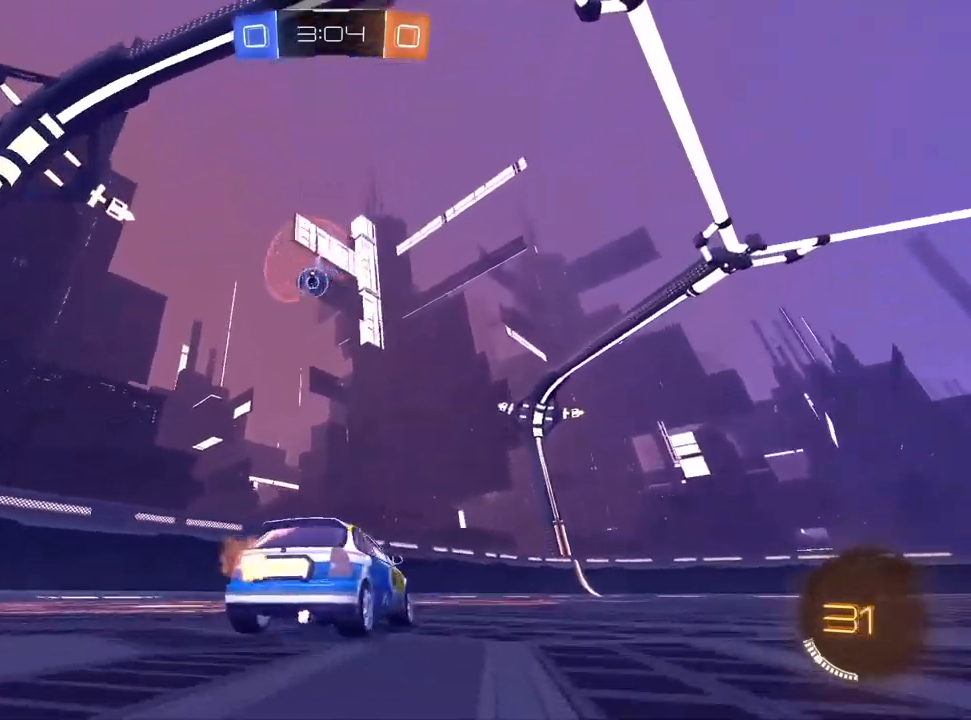
{"dt_ms": 500, "buttons": ["L1", "R2"], "left_stick": "down-left", "right_stick": "center", "events": [[83, "left_stick", "center"], [417, "L1", "down"], [500, "left_stick", "down-left"]]}
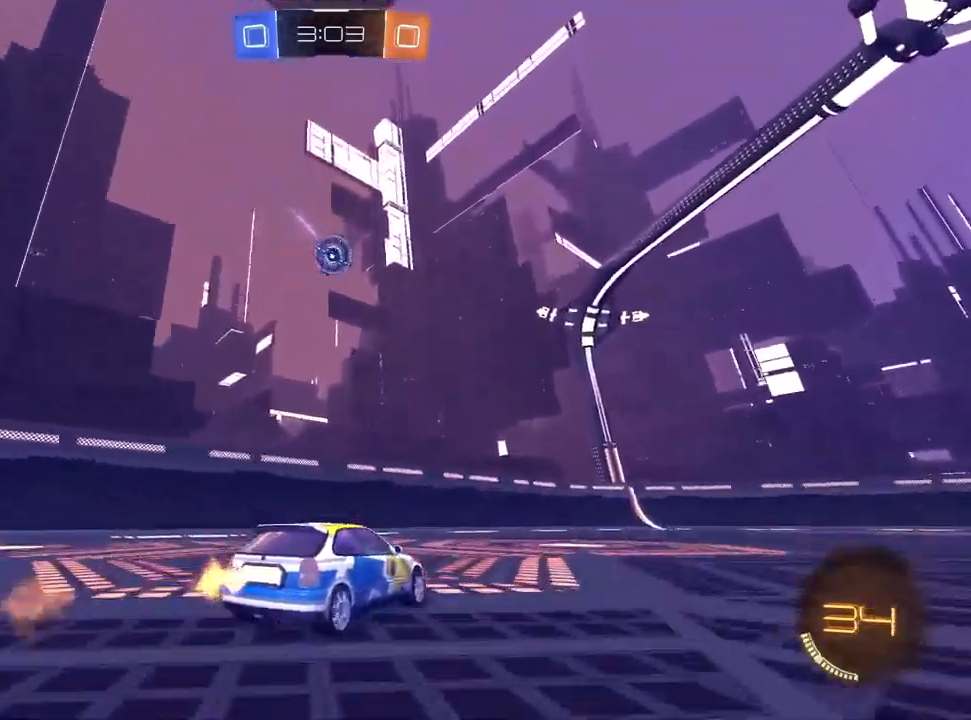
{"dt_ms": 500, "buttons": ["TRIANGLE", "R2"], "left_stick": "center", "right_stick": "center", "events": [[50, "CROSS", "down"], [233, "left_stick", "center"], [267, "CROSS", "up"], [450, "TRIANGLE", "down"], [483, "L1", "up"]]}
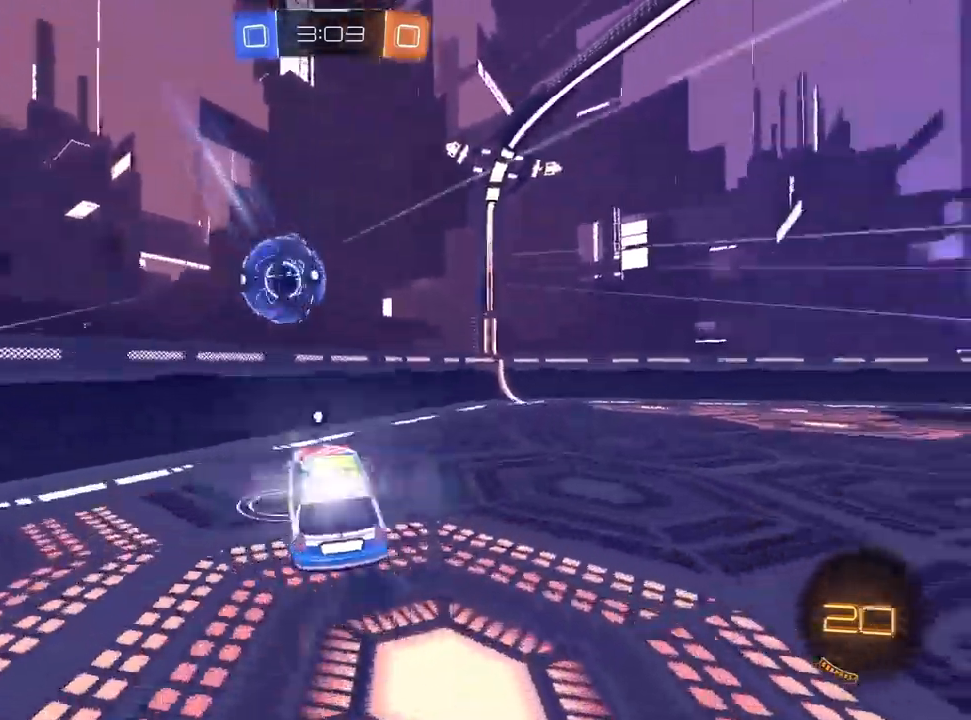
{"dt_ms": 500, "buttons": ["TRIANGLE", "R2"], "left_stick": "down", "right_stick": "center", "events": [[17, "TRIANGLE", "up"], [17, "left_stick", "up"], [167, "CROSS", "down"], [250, "left_stick", "down"], [267, "CROSS", "up"], [450, "TRIANGLE", "down"]]}
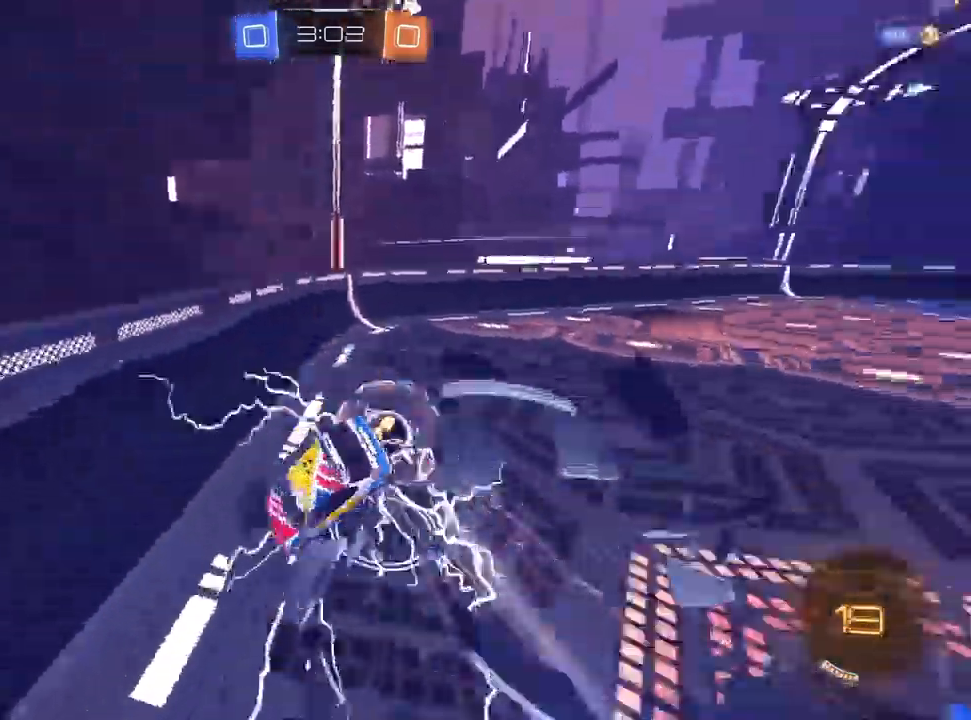
{"dt_ms": 500, "buttons": ["CROSS", "SQUARE", "R2"], "left_stick": "down-left", "right_stick": "center", "events": [[33, "TRIANGLE", "up"], [67, "left_stick", "down-left"], [200, "SQUARE", "down"], [483, "CROSS", "down"]]}
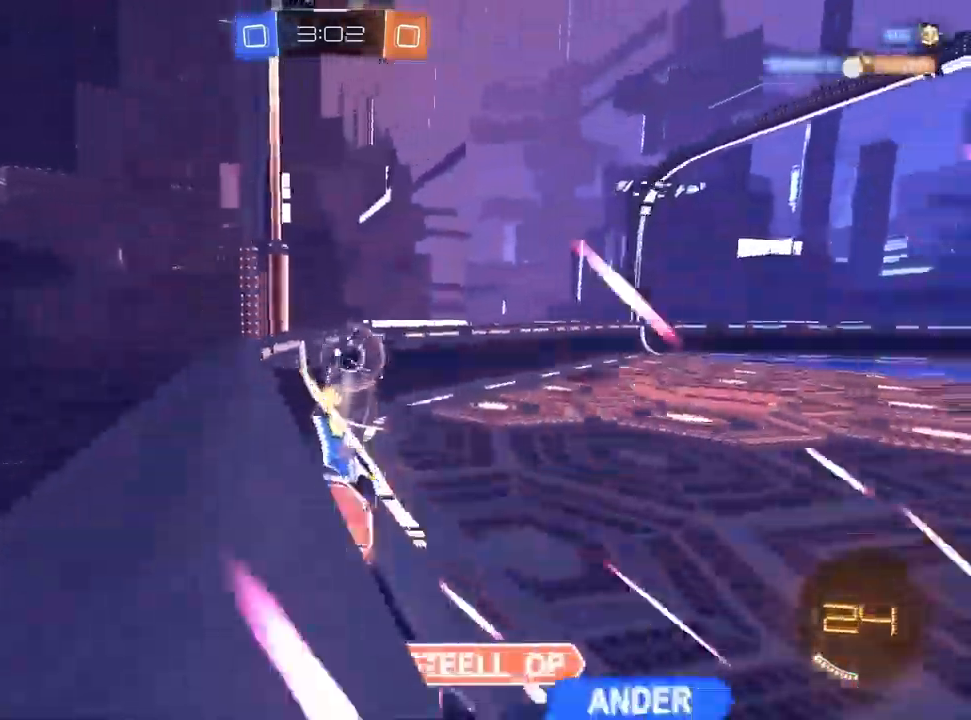
{"dt_ms": 500, "buttons": ["R2"], "left_stick": "down-left", "right_stick": "center", "events": [[133, "CROSS", "up"], [233, "SQUARE", "up"], [350, "R1", "down"], [483, "R1", "up"]]}
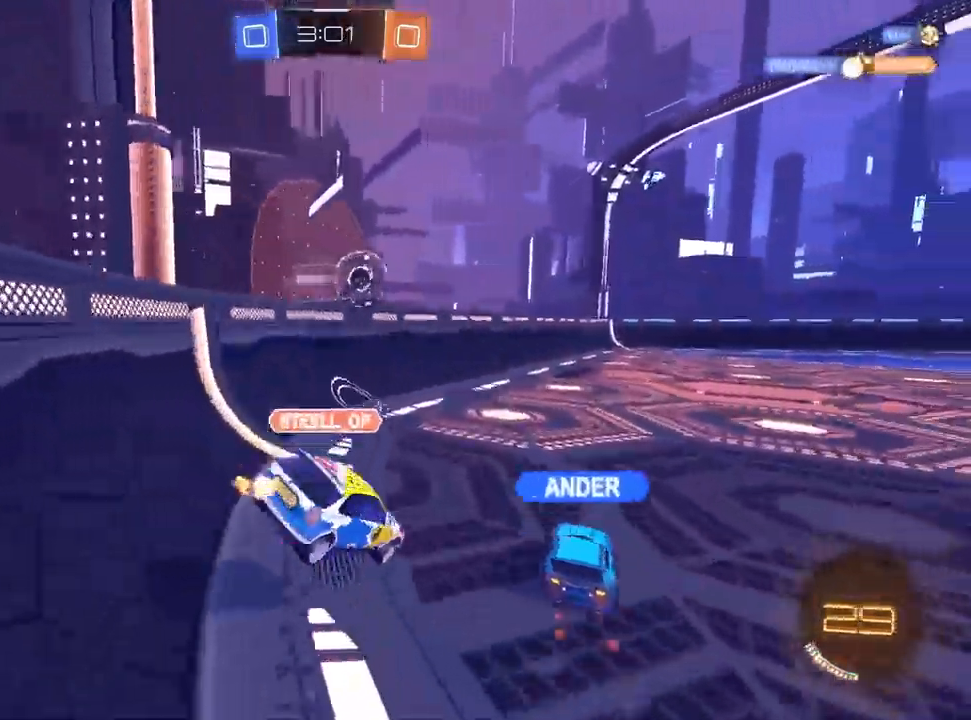
{"dt_ms": 500, "buttons": ["R2"], "left_stick": "center", "right_stick": "center", "events": [[33, "L1", "down"], [33, "left_stick", "center"], [100, "left_stick", "up-left"], [233, "CROSS", "down"], [333, "CROSS", "up"], [367, "left_stick", "down-left"], [450, "L1", "up"], [483, "left_stick", "center"]]}
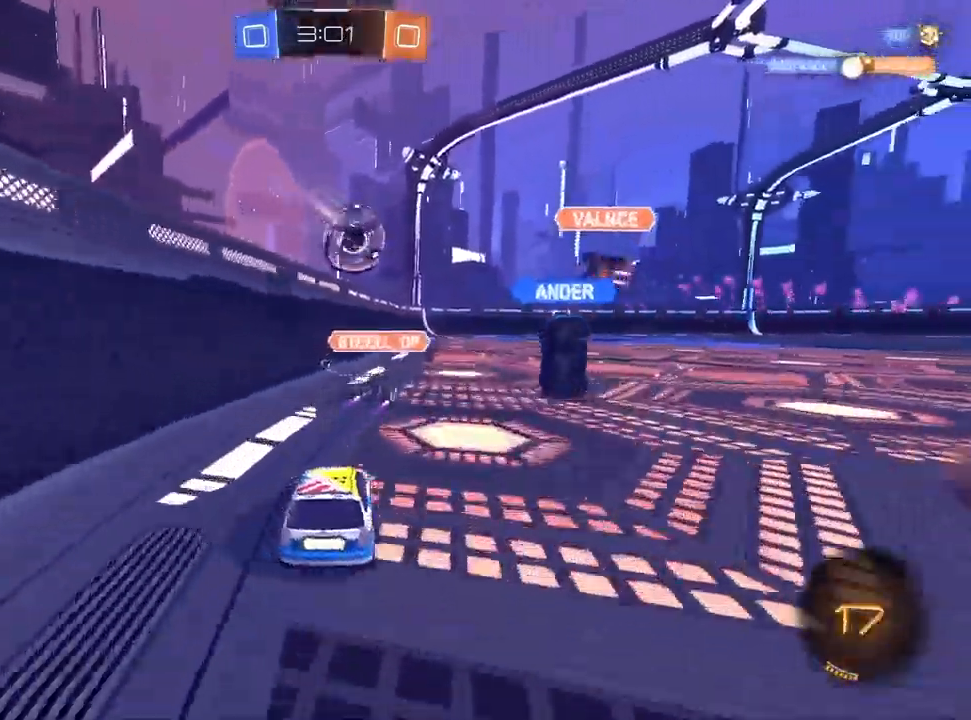
{"dt_ms": 500, "buttons": ["R1", "R2"], "left_stick": "down-right", "right_stick": "center", "events": [[150, "left_stick", "right"], [217, "CROSS", "down"], [267, "R1", "down"], [283, "left_stick", "down"], [367, "CROSS", "up"], [450, "left_stick", "down-right"]]}
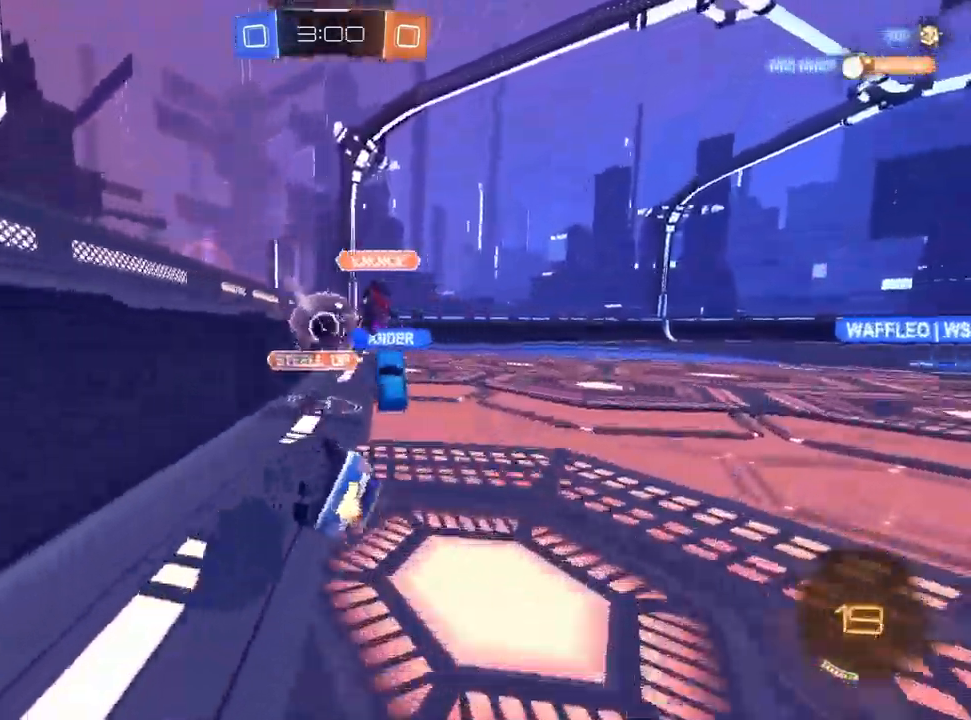
{"dt_ms": 500, "buttons": ["R2"], "left_stick": "down-right", "right_stick": "center", "events": [[500, "R1", "up"]]}
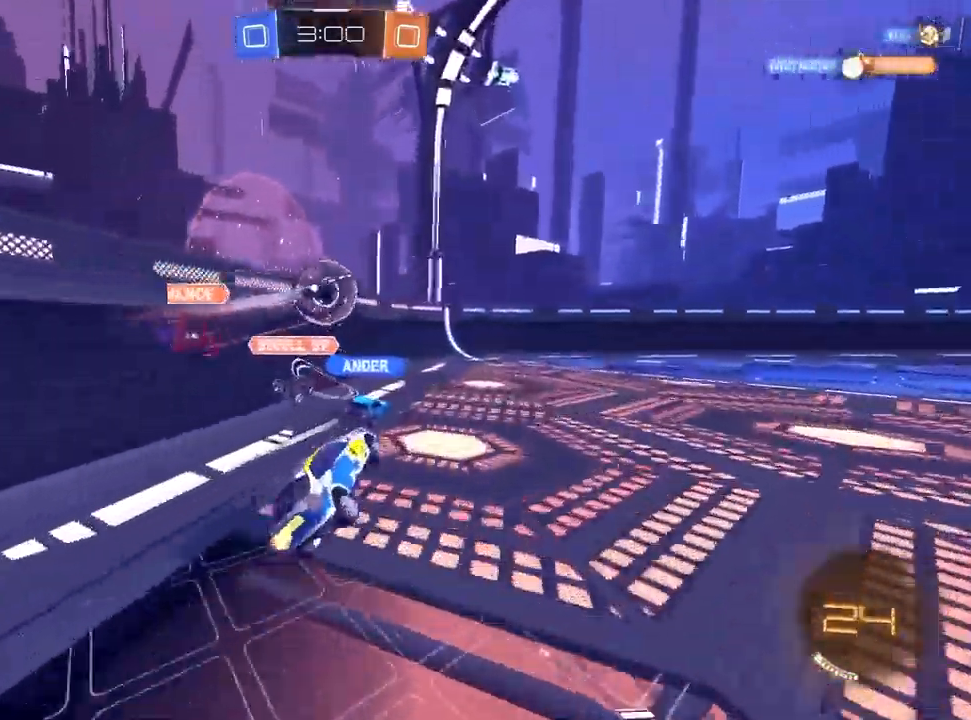
{"dt_ms": 500, "buttons": ["TRIANGLE", "R2"], "left_stick": "left", "right_stick": "center", "events": [[17, "left_stick", "center"], [283, "left_stick", "left"], [467, "TRIANGLE", "down"]]}
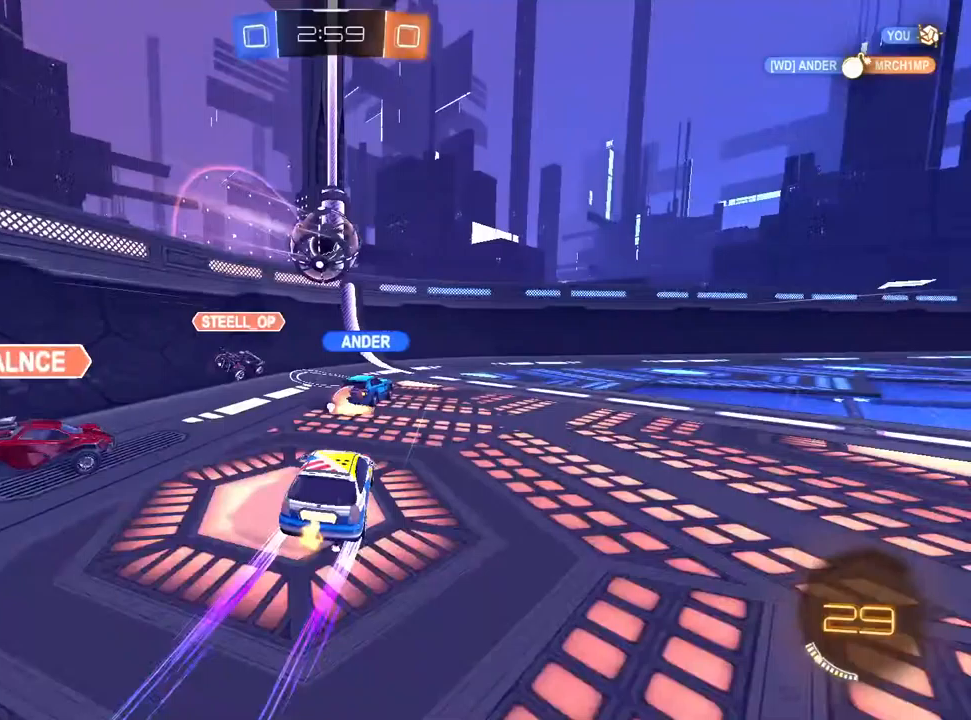
{"dt_ms": 500, "buttons": ["R2"], "left_stick": "up-right", "right_stick": "center", "events": [[50, "TRIANGLE", "up"], [67, "left_stick", "up-right"], [367, "TRIANGLE", "down"], [433, "TRIANGLE", "up"]]}
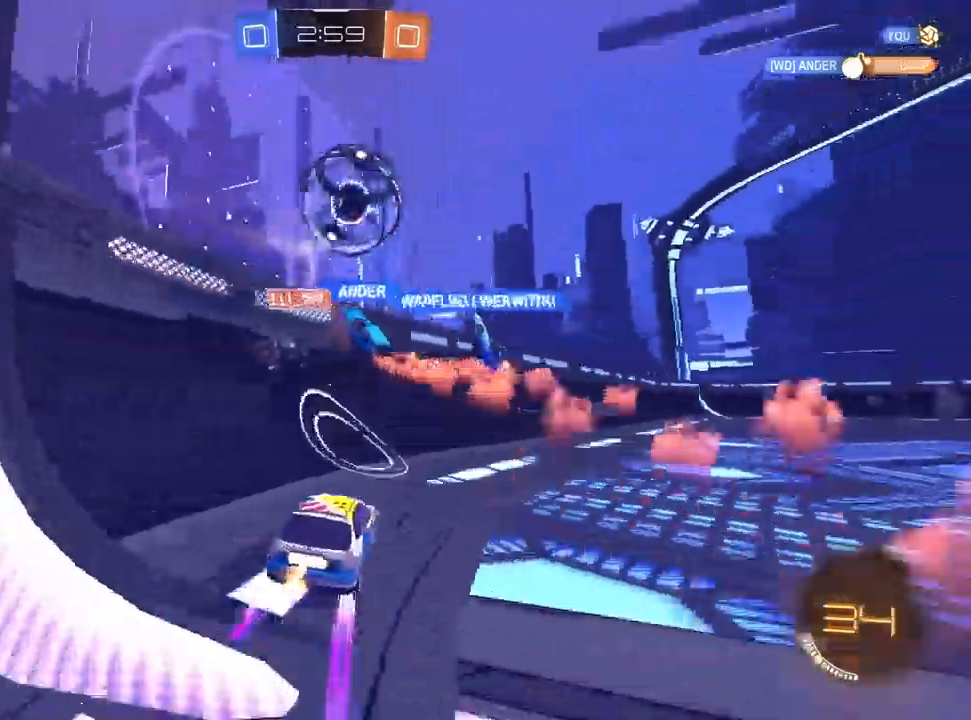
{"dt_ms": 1000, "buttons": ["R2"], "left_stick": "left", "right_stick": "center", "events": [[367, "left_stick", "center"], [517, "left_stick", "right"], [700, "left_stick", "center"], [817, "left_stick", "left"]]}
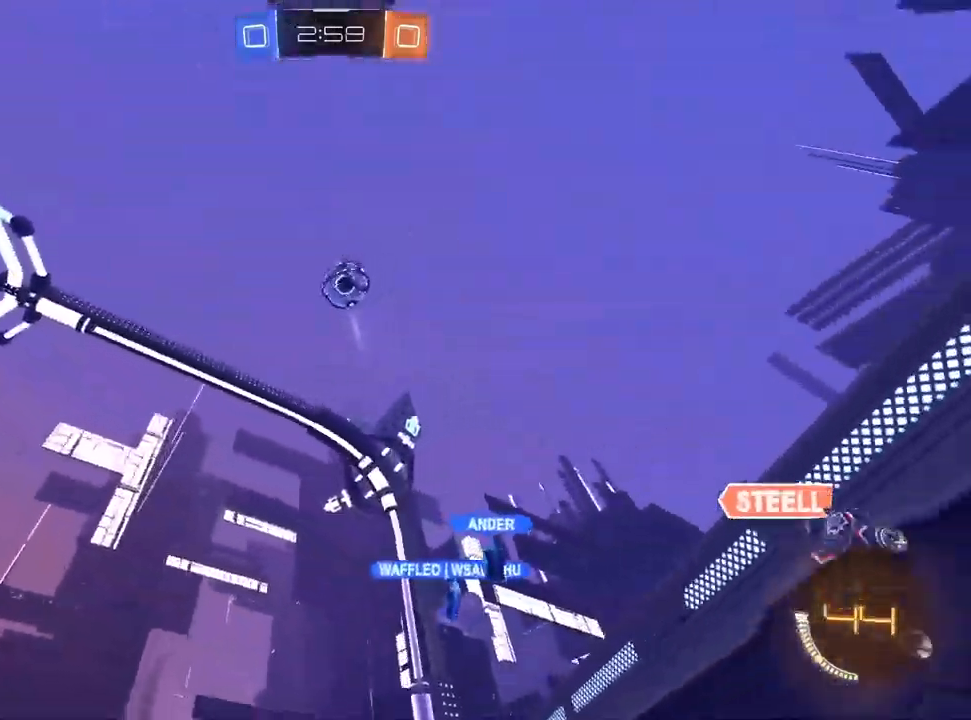
{"dt_ms": 500, "buttons": ["R2"], "left_stick": "center", "right_stick": "center", "events": [[100, "left_stick", "center"], [183, "left_stick", "up-right"], [333, "left_stick", "center"]]}
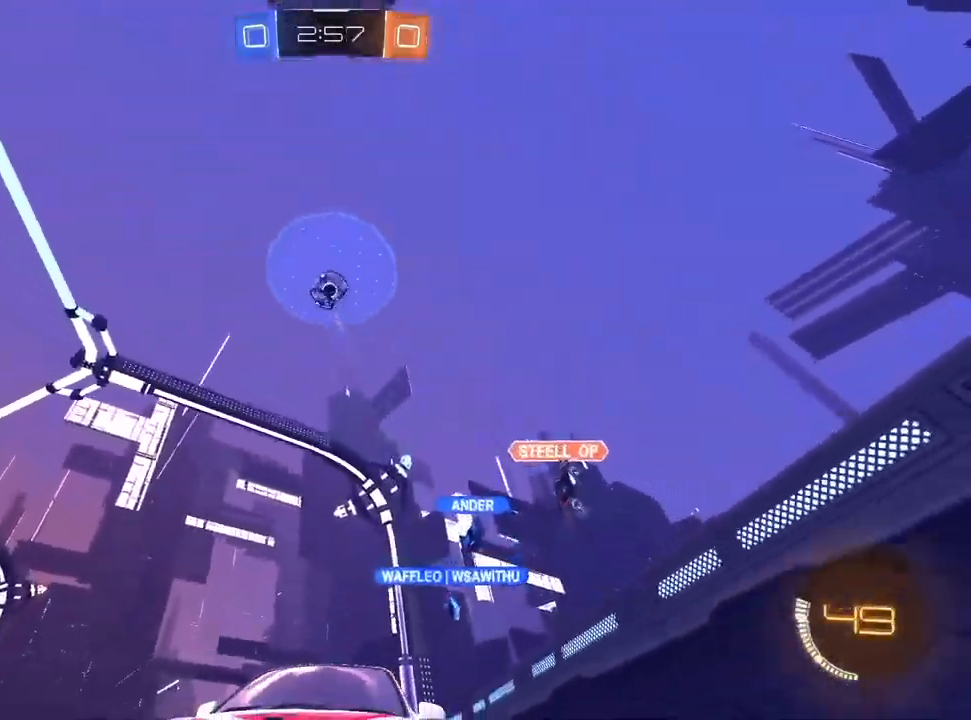
{"dt_ms": 500, "buttons": ["R2"], "left_stick": "left", "right_stick": "center", "events": [[17, "left_stick", "up-right"], [150, "left_stick", "center"], [283, "left_stick", "left"], [300, "R1", "down"], [383, "R1", "up"]]}
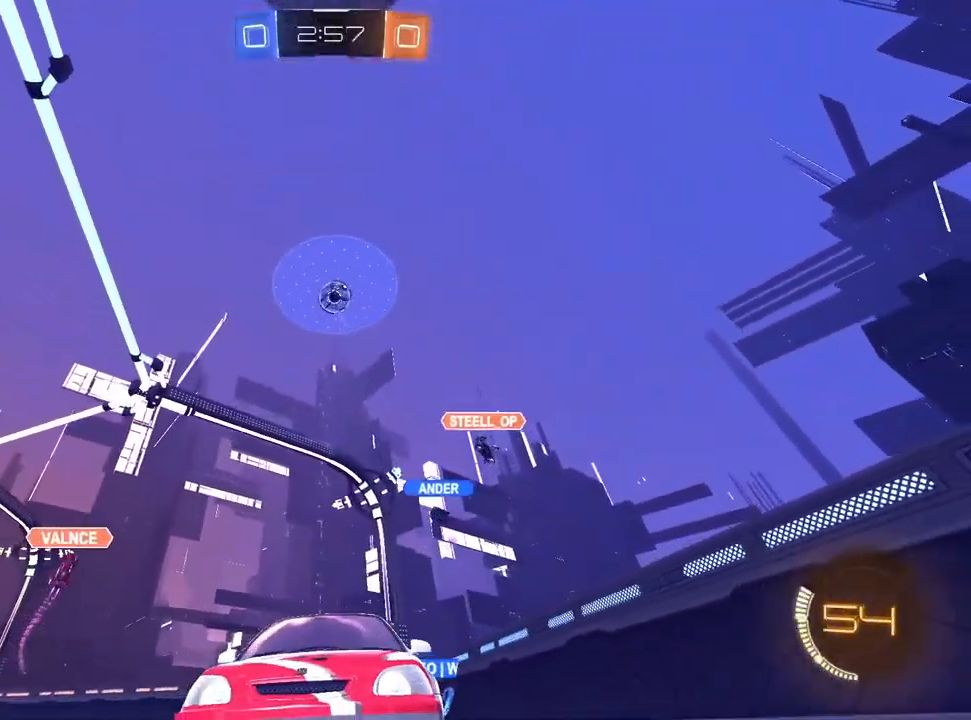
{"dt_ms": 500, "buttons": ["R2"], "left_stick": "center", "right_stick": "center", "events": [[167, "left_stick", "center"], [267, "left_stick", "up-right"], [433, "left_stick", "center"]]}
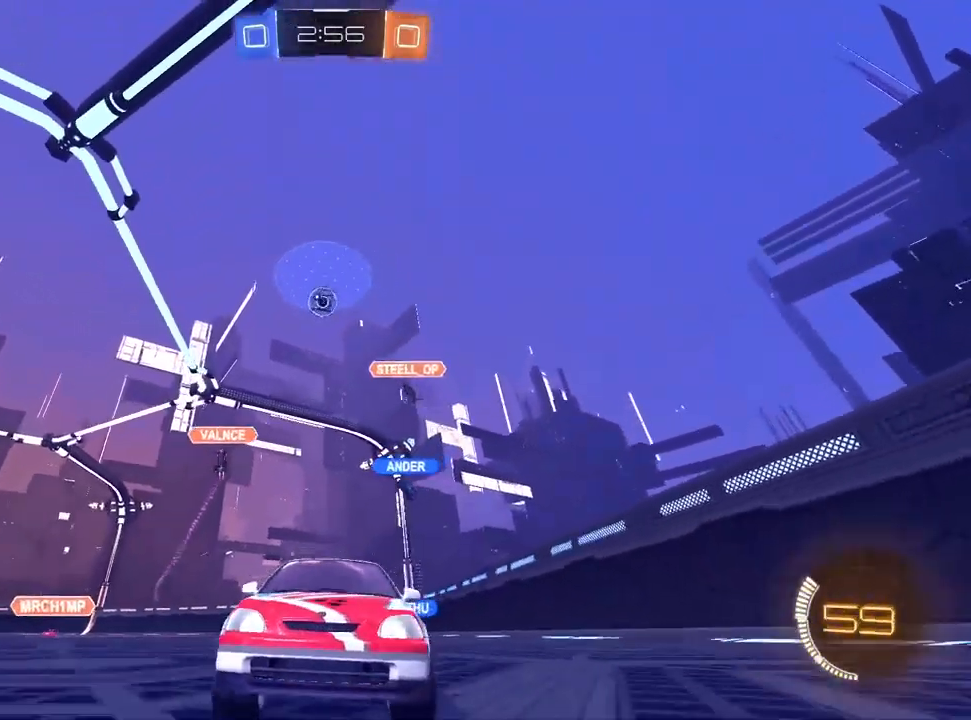
{"dt_ms": 500, "buttons": ["R2"], "left_stick": "up-right", "right_stick": "center", "events": [[167, "R2", "up"], [183, "L2", "down"], [283, "left_stick", "left"], [350, "R2", "down"], [383, "L2", "up"], [417, "left_stick", "center"], [467, "left_stick", "up-right"]]}
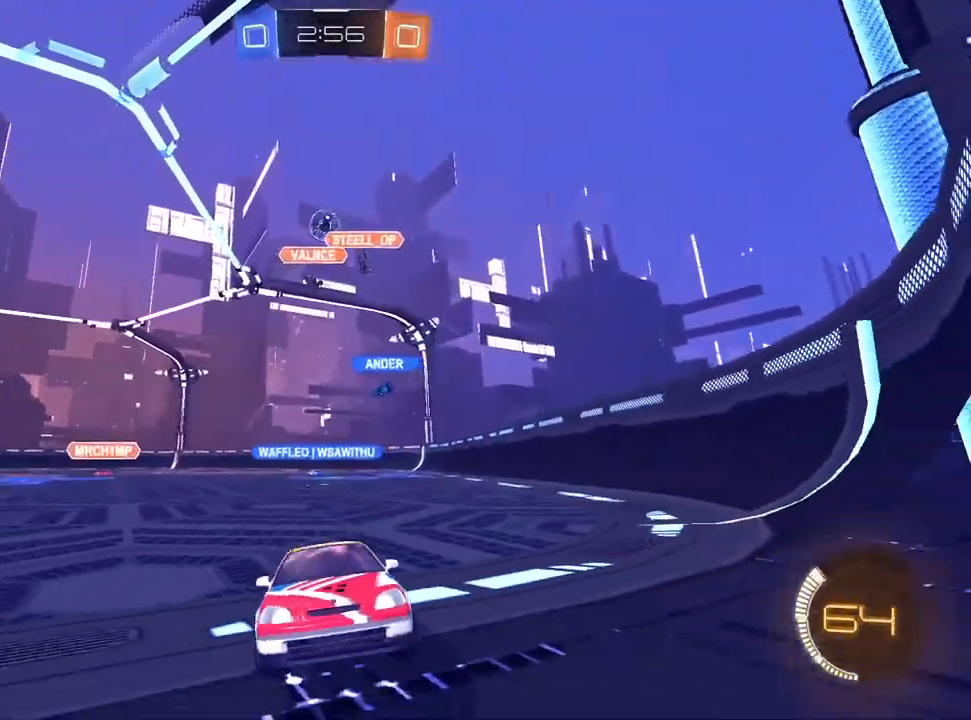
{"dt_ms": 500, "buttons": ["L2", "R2"], "left_stick": "up-right", "right_stick": "center", "events": [[183, "left_stick", "center"], [333, "R2", "up"], [350, "L2", "down"], [450, "R2", "down"], [467, "left_stick", "up-right"]]}
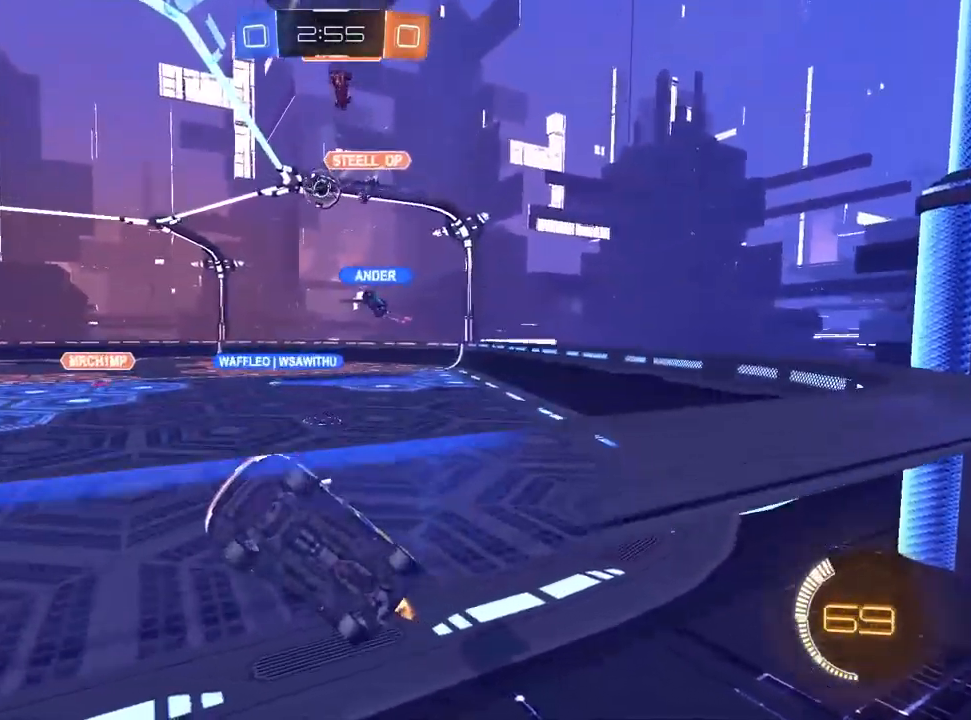
{"dt_ms": 500, "buttons": ["R2"], "left_stick": "right", "right_stick": "center", "events": [[50, "L2", "up"], [117, "left_stick", "right"]]}
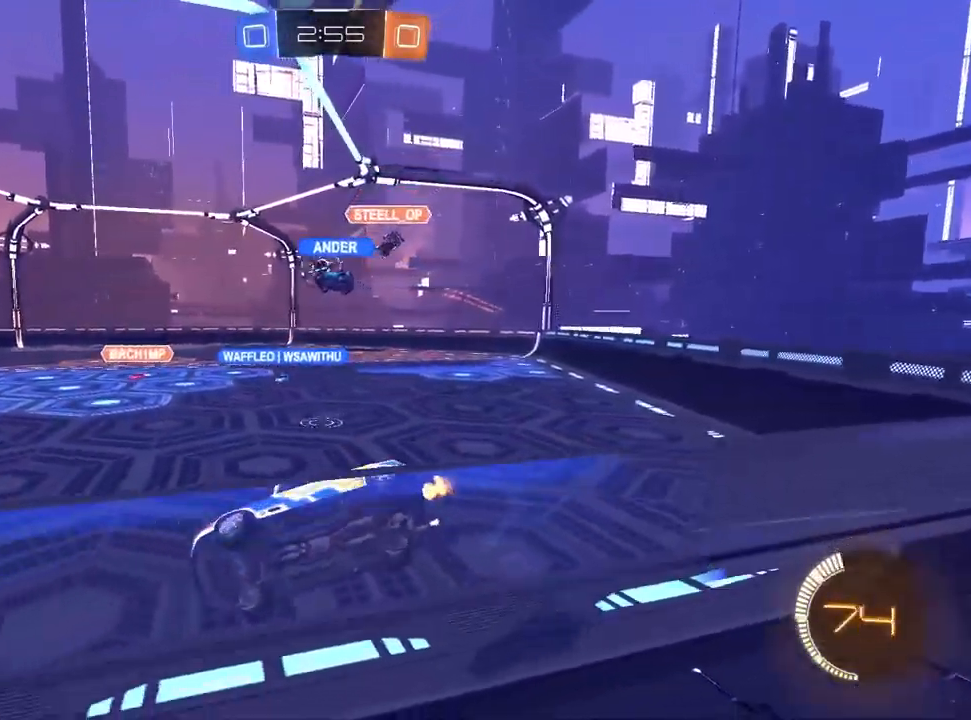
{"dt_ms": 500, "buttons": ["R2"], "left_stick": "left", "right_stick": "center", "events": [[300, "left_stick", "center"], [367, "left_stick", "left"]]}